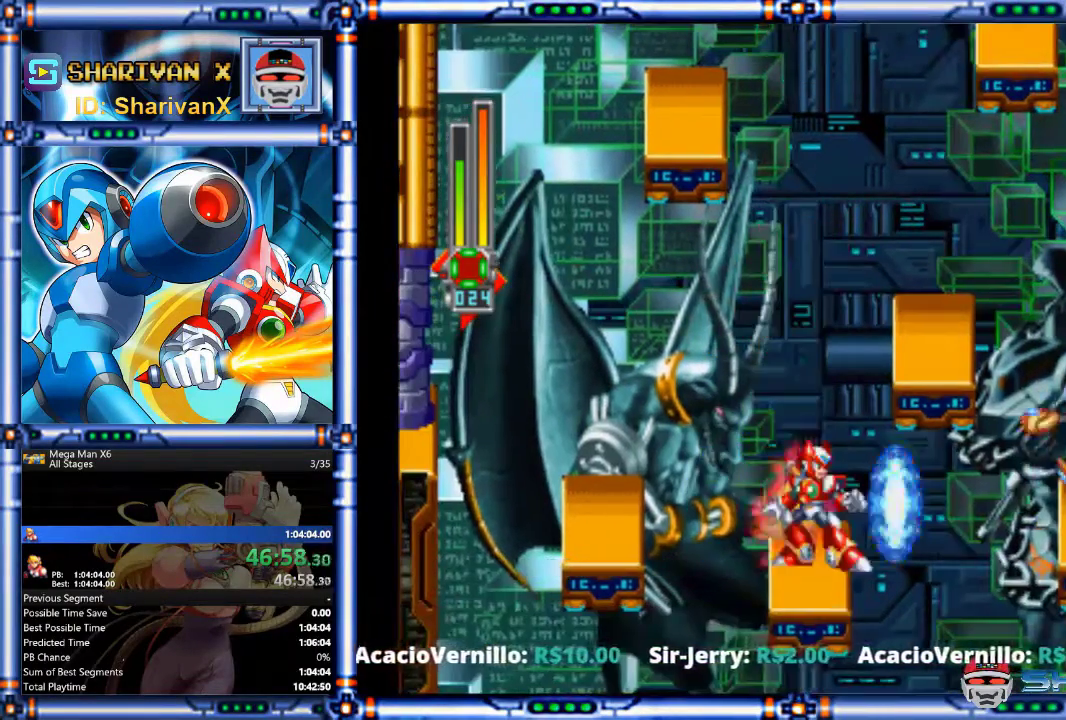
Gameplay with a controller (PlayStation layout); each line is a JSON object with the inputs held at the frame after it. "events" lists button and stick changes between this image and that frame as [ms after this image, input, new state], when the widget could be followed in between. Not read: HOME L1 L2 L3 R1 R3 SELECT SQUARE START TRIANGLE.
{"buttons": ["DPAD_LEFT"], "events": [[300, "CIRCLE", "down"], [300, "DPAD_LEFT", "down"], [333, "CROSS", "down"], [433, "CIRCLE", "up"], [433, "CROSS", "up"]]}
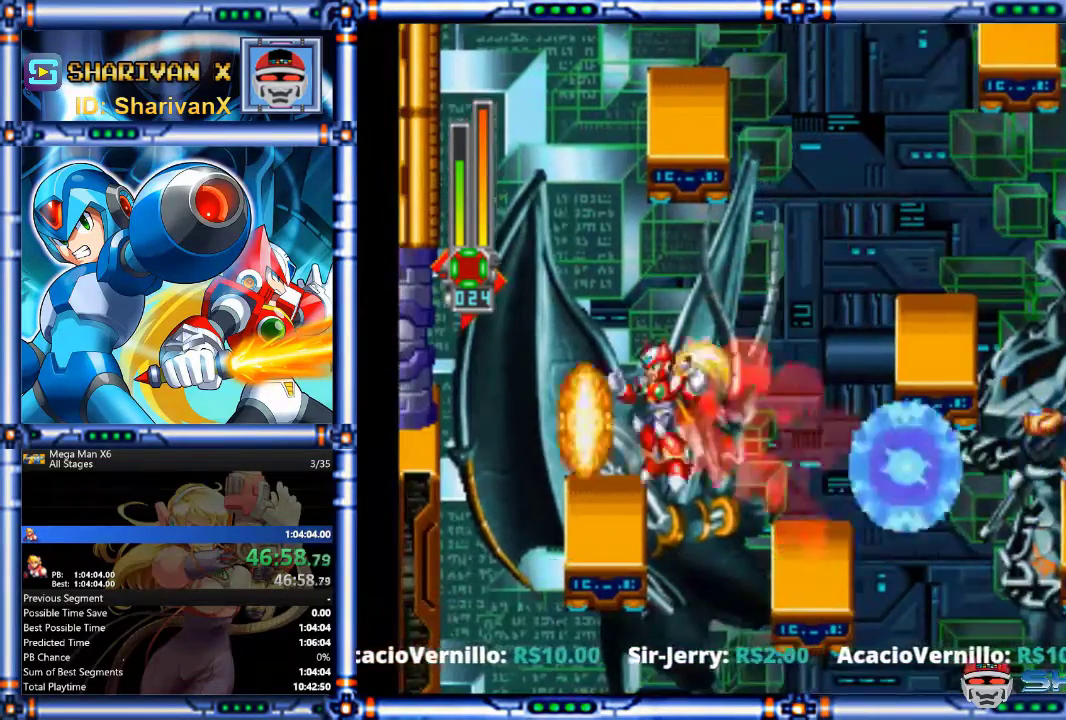
{"buttons": [], "events": [[100, "DPAD_LEFT", "up"]]}
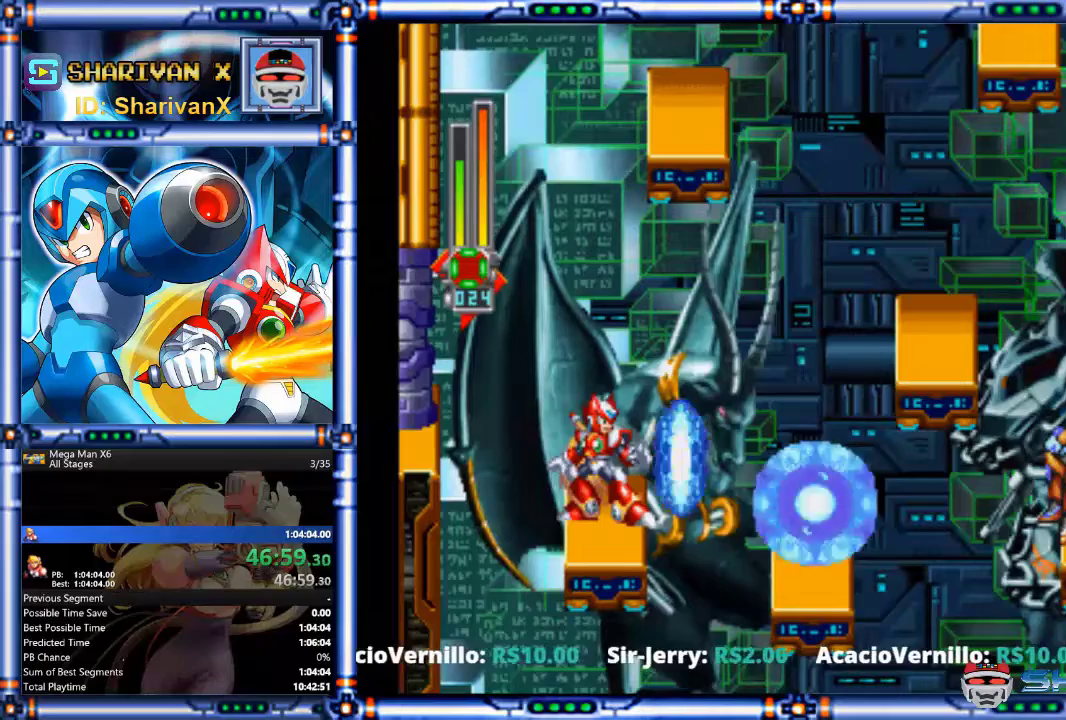
{"buttons": [], "events": [[433, "DPAD_LEFT", "down"], [500, "DPAD_LEFT", "up"]]}
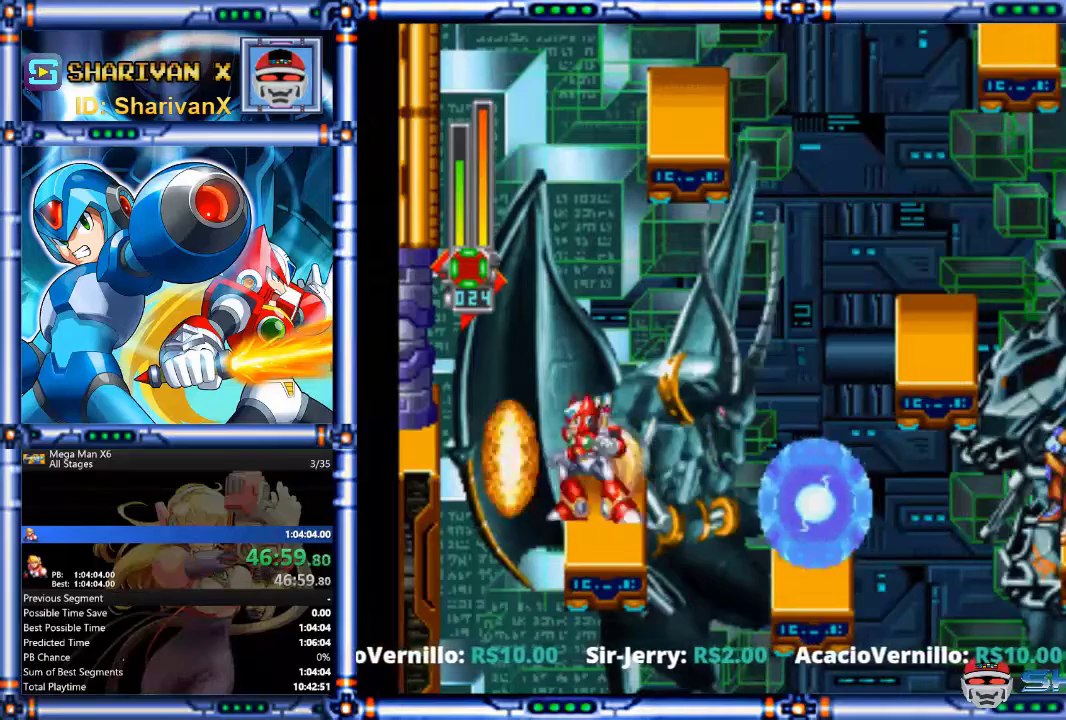
{"buttons": ["DPAD_DOWN"], "events": [[133, "DPAD_DOWN", "down"]]}
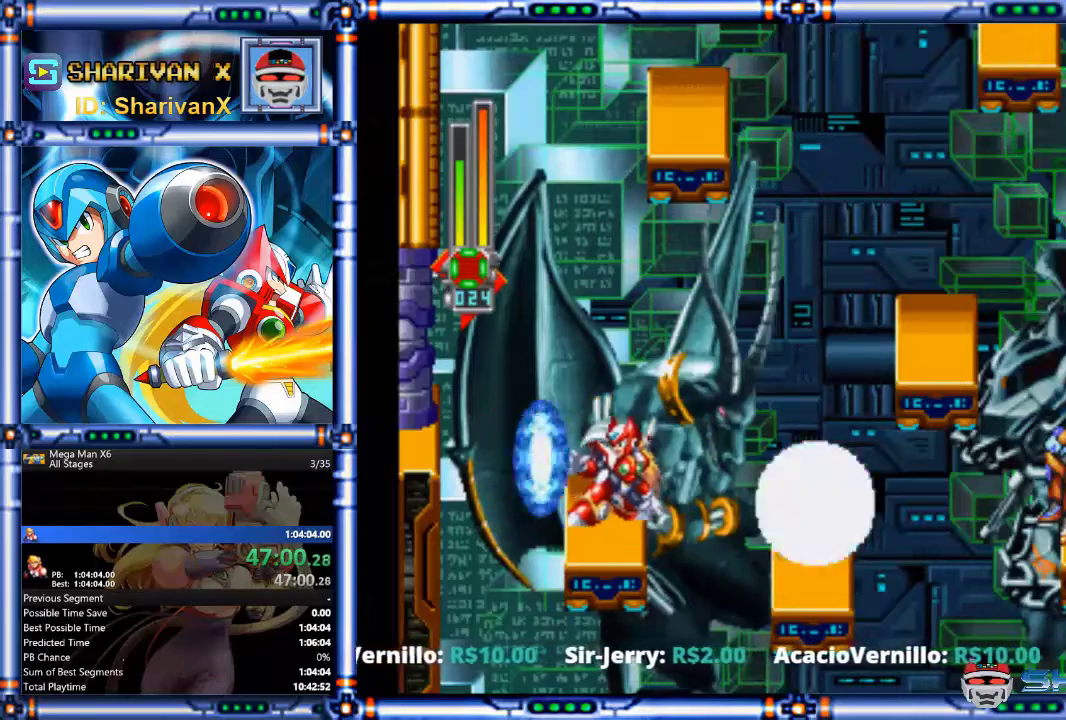
{"buttons": ["DPAD_LEFT"], "events": [[500, "DPAD_DOWN", "up"], [500, "DPAD_LEFT", "down"]]}
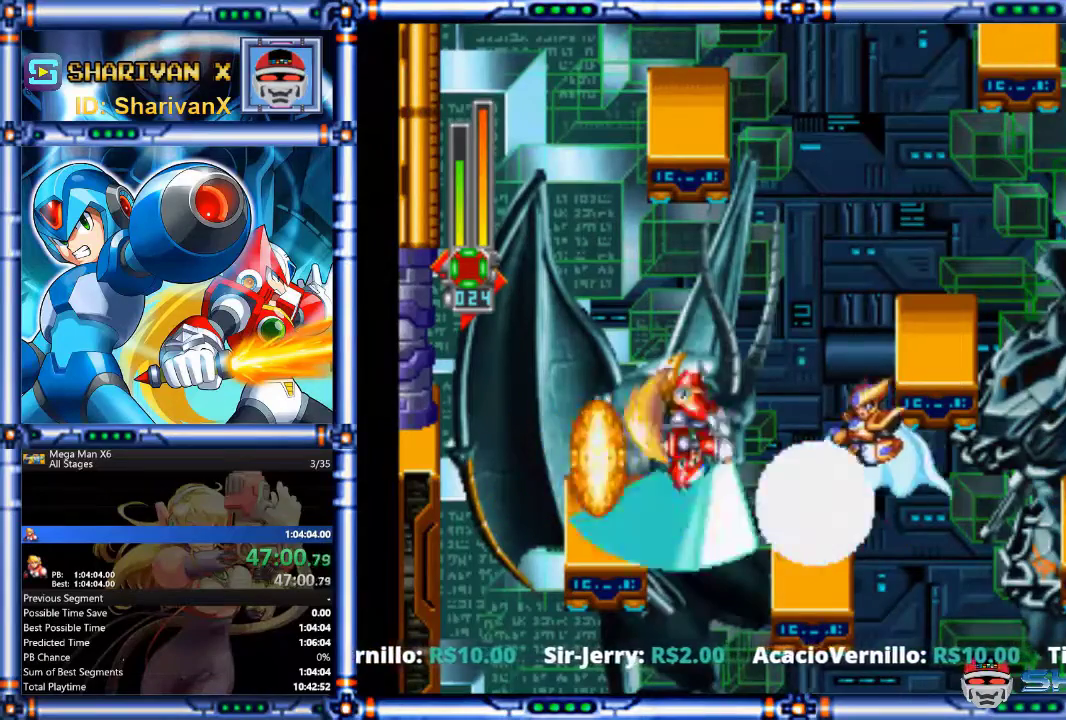
{"buttons": ["CROSS", "DPAD_LEFT"], "events": [[133, "CROSS", "down"], [367, "CROSS", "up"], [433, "CROSS", "down"]]}
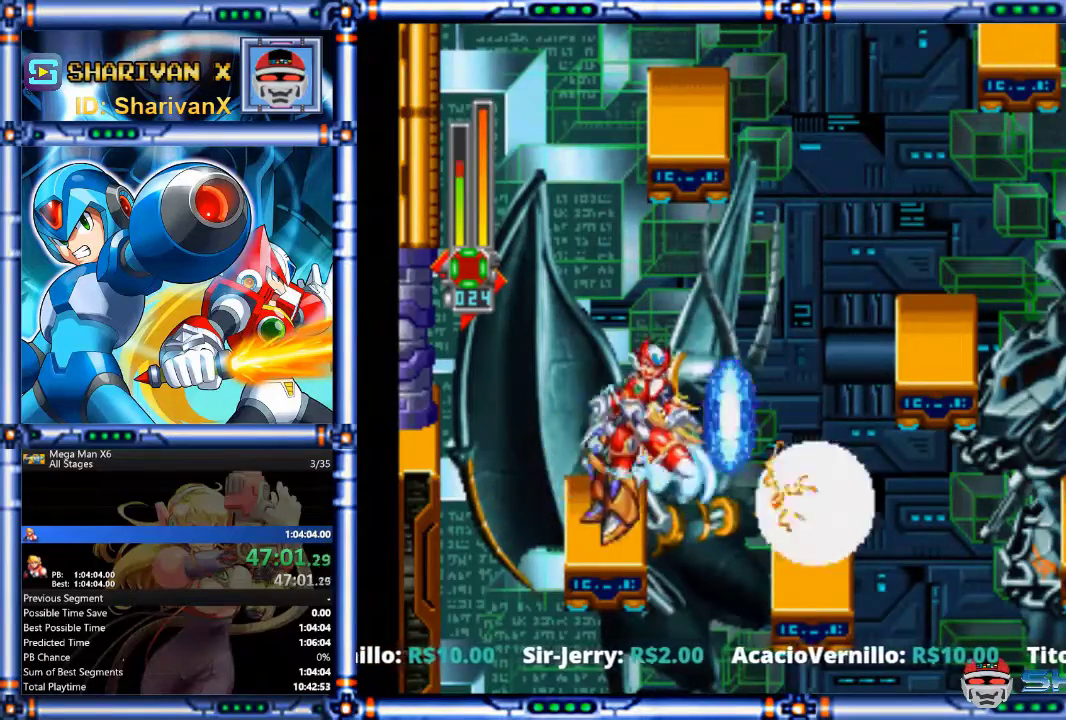
{"buttons": ["DPAD_LEFT"], "events": [[167, "DPAD_LEFT", "up"], [200, "CROSS", "up"], [300, "DPAD_LEFT", "down"]]}
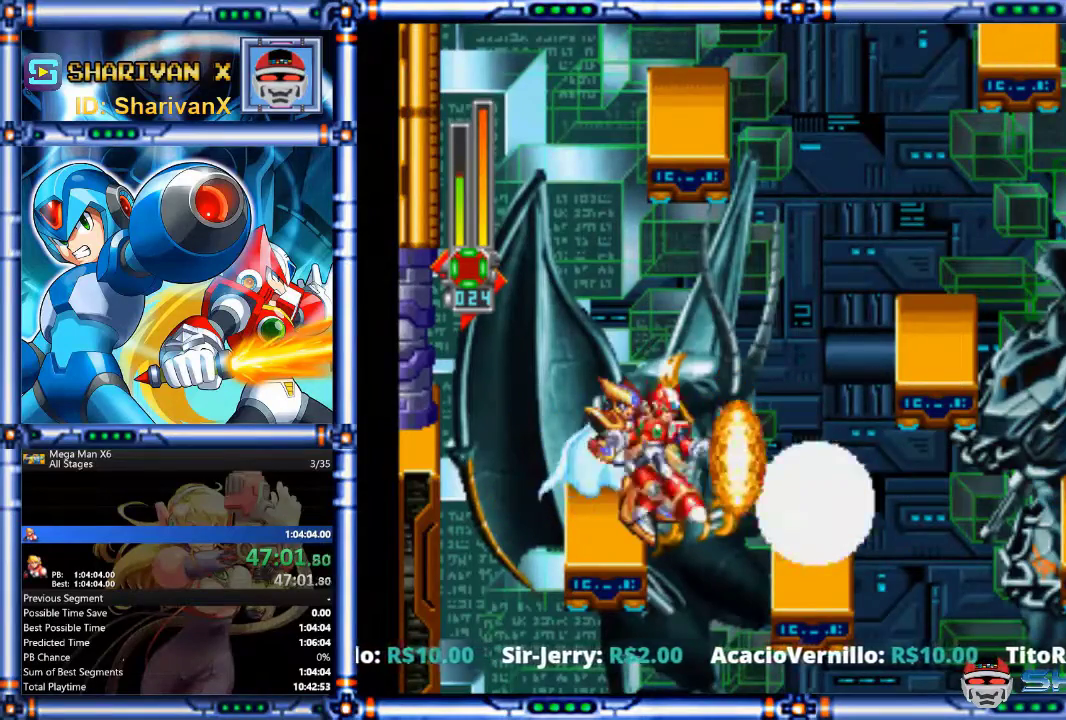
{"buttons": ["DPAD_RIGHT"], "events": [[267, "CIRCLE", "down"], [267, "CROSS", "down"], [333, "DPAD_LEFT", "up"], [367, "CIRCLE", "up"], [367, "CROSS", "up"], [367, "DPAD_RIGHT", "down"]]}
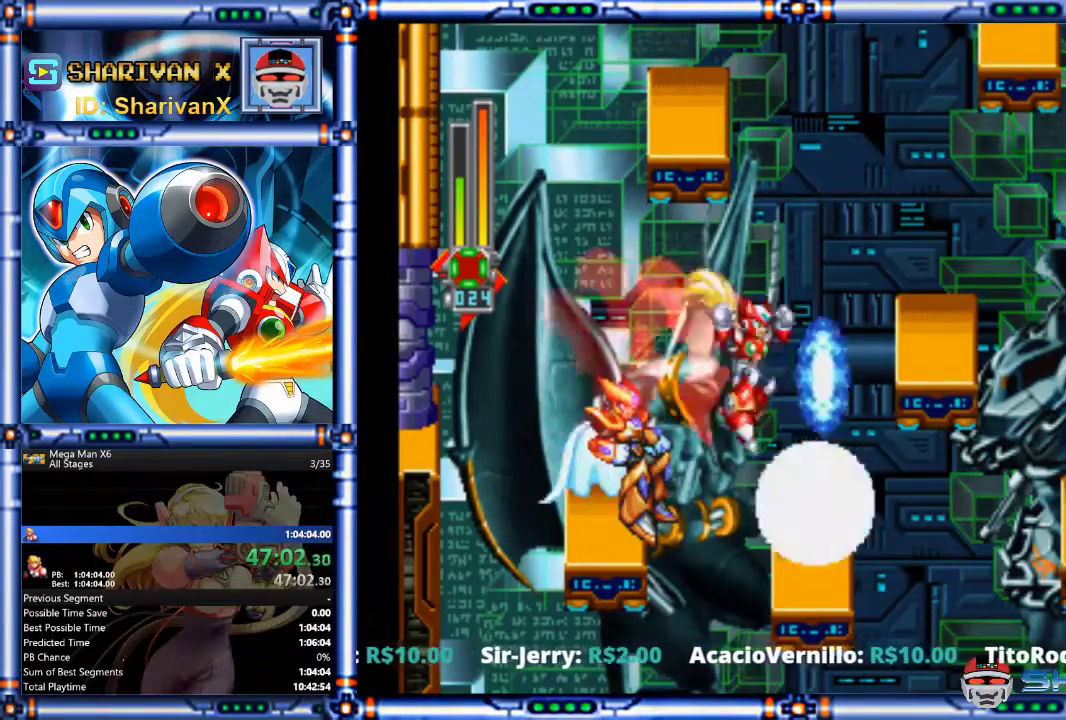
{"buttons": ["DPAD_RIGHT"], "events": [[33, "DPAD_RIGHT", "up"], [133, "DPAD_RIGHT", "down"], [200, "DPAD_RIGHT", "up"], [500, "DPAD_RIGHT", "down"]]}
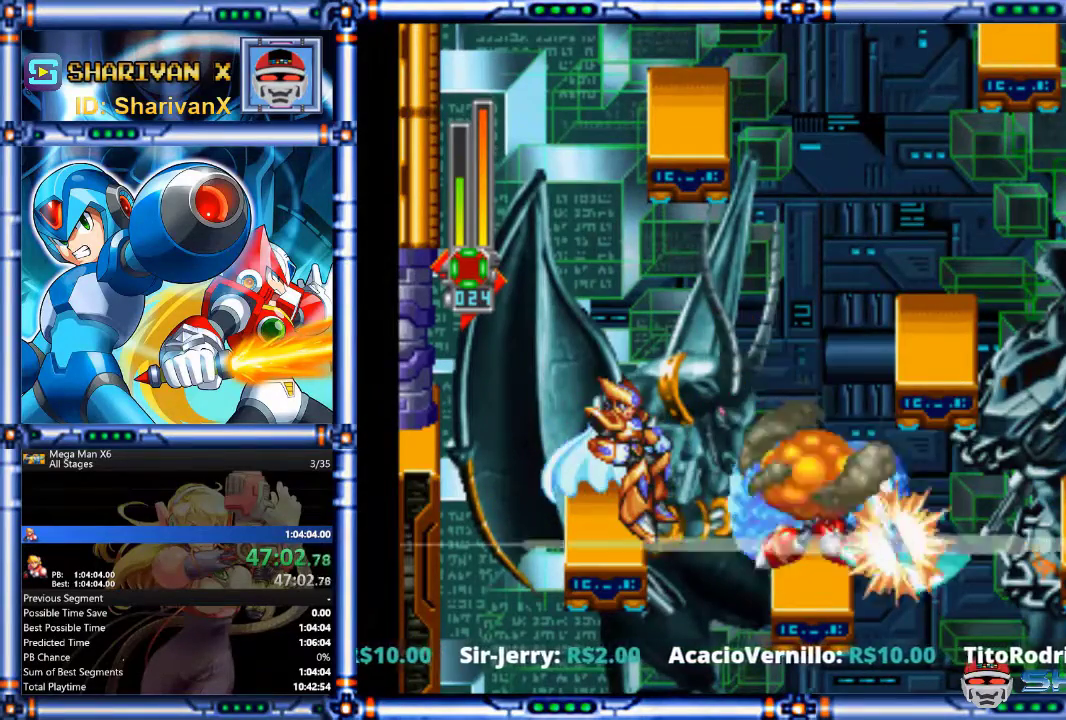
{"buttons": ["CROSS", "DPAD_RIGHT"], "events": [[67, "DPAD_RIGHT", "up"], [300, "CROSS", "down"], [400, "DPAD_RIGHT", "down"]]}